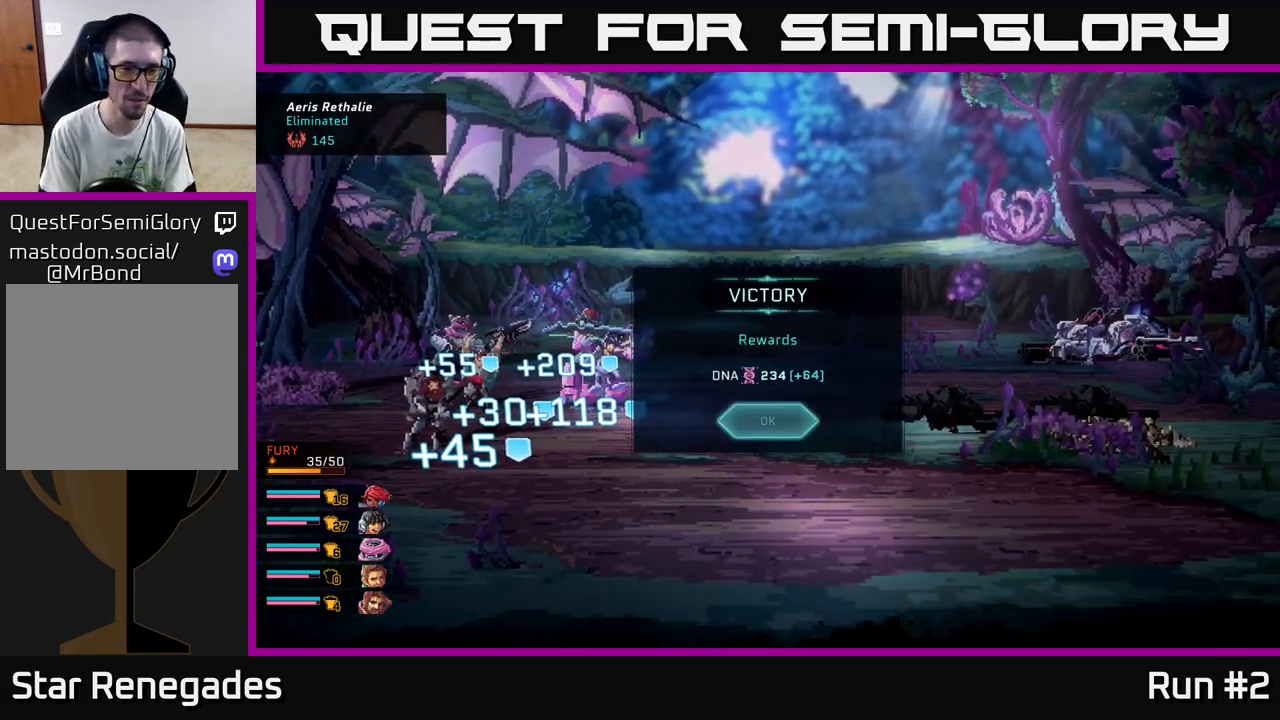
Gameplay with a controller (Xbox layout); each line is a JSON object with the inputs held at the frame after it. "events" lists button and stick changes between this image and that frame as [ms after this image, input, new state], when the widget could be followed in between.
{"buttons": [], "left_stick": "center", "right_stick": "center", "events": [[383, "A", "down"], [483, "A", "up"]]}
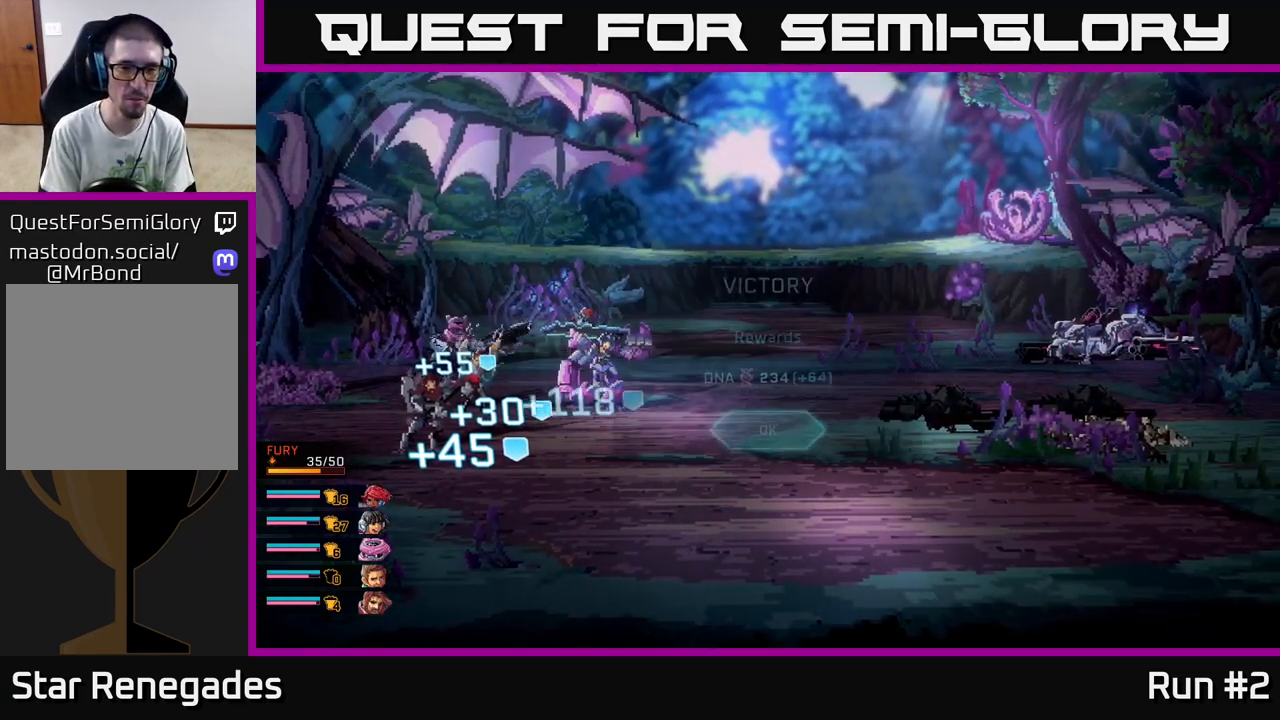
{"buttons": [], "left_stick": "center", "right_stick": "center", "events": []}
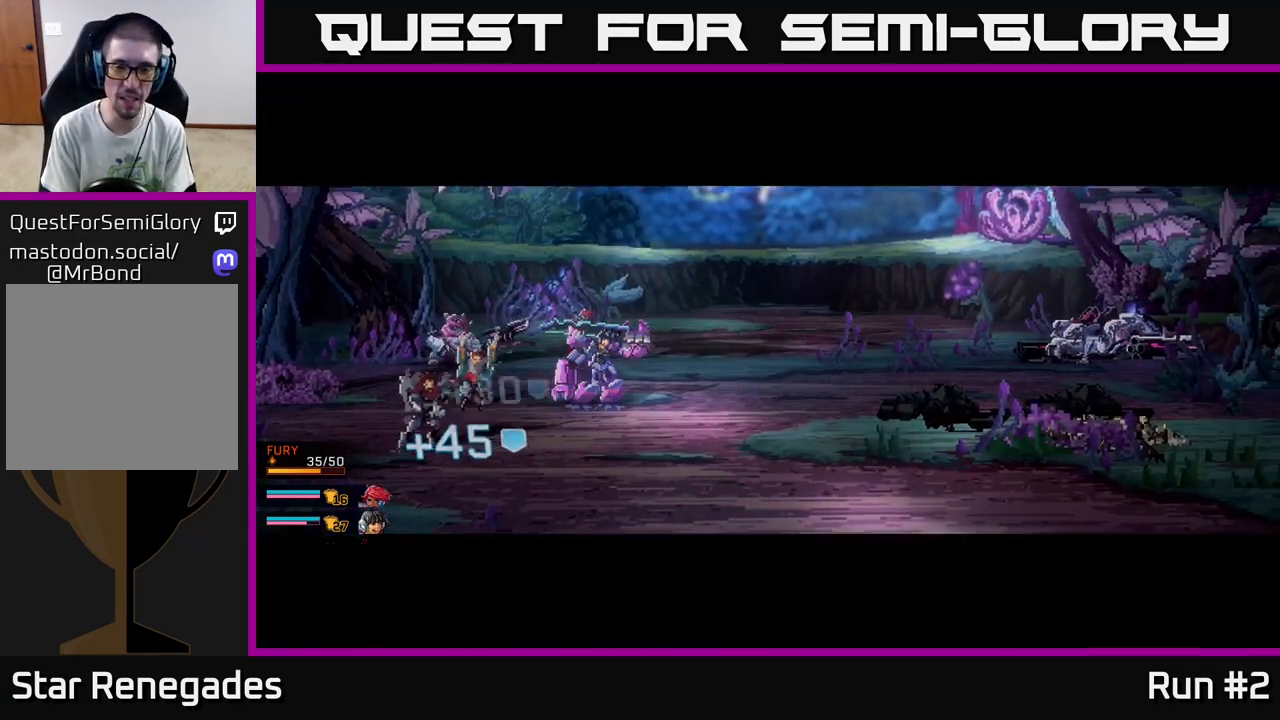
{"buttons": [], "left_stick": "center", "right_stick": "center", "events": []}
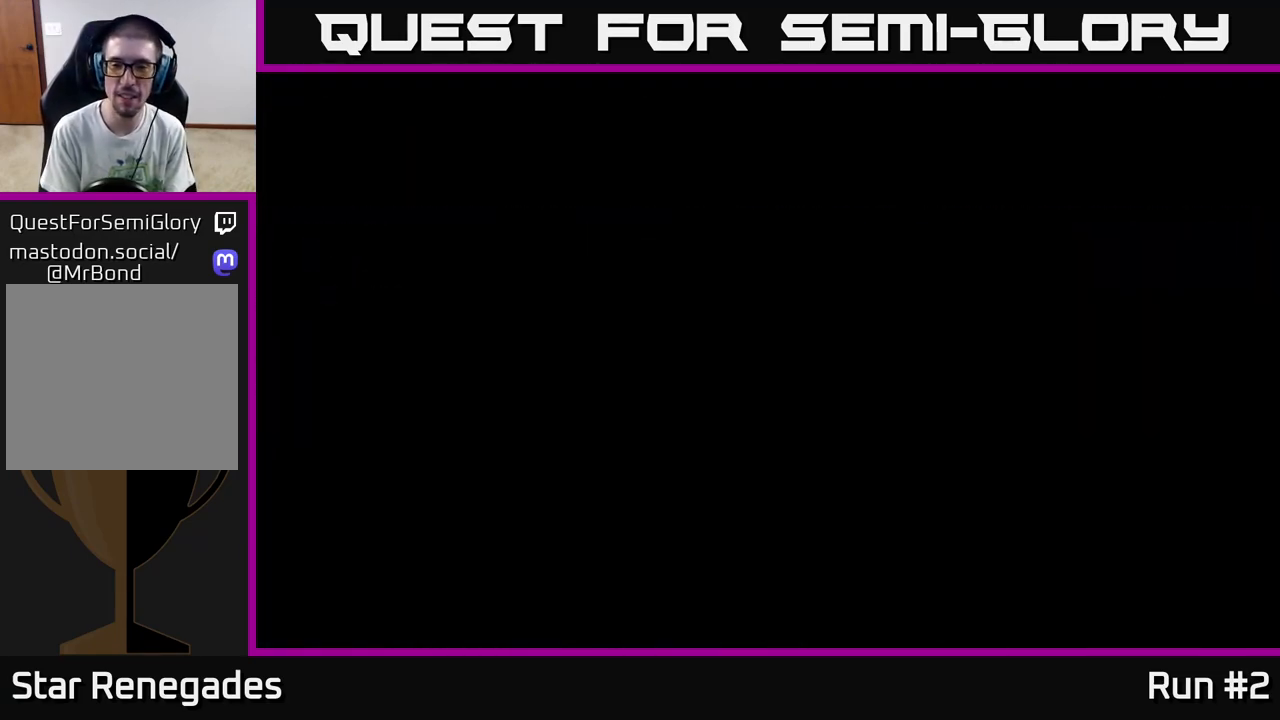
{"buttons": [], "left_stick": "center", "right_stick": "center", "events": []}
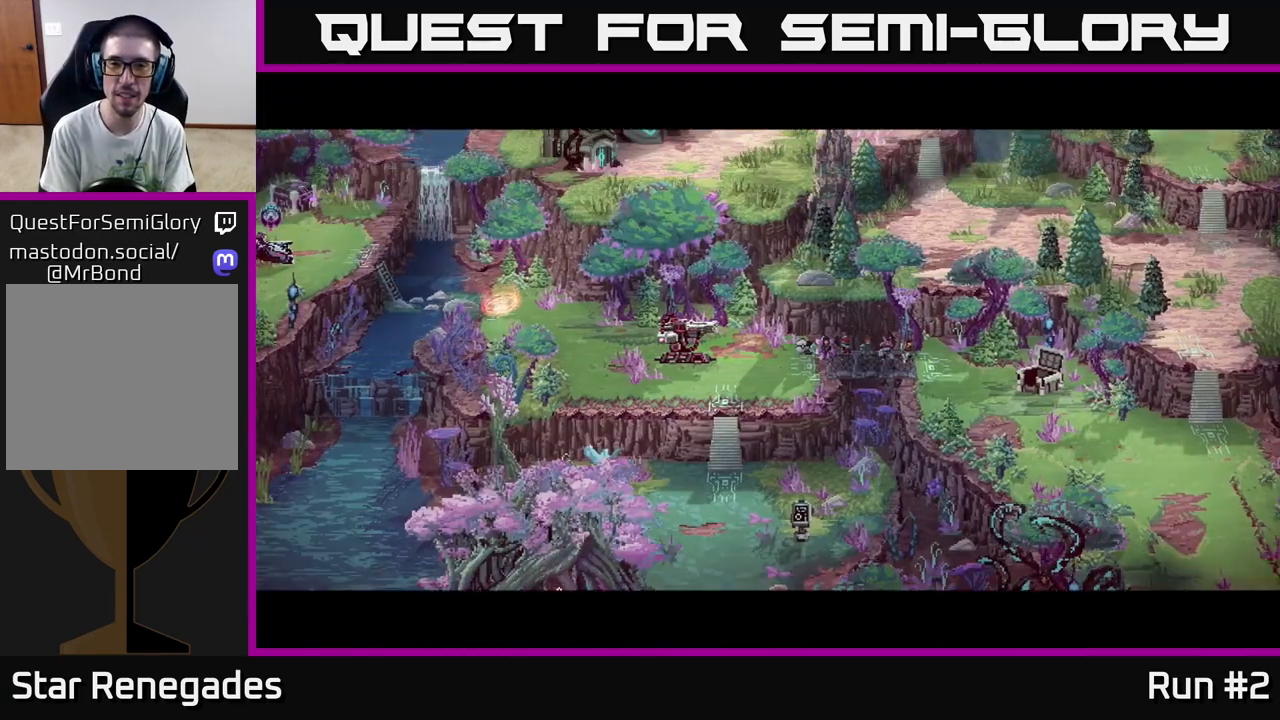
{"buttons": [], "left_stick": "center", "right_stick": "center", "events": []}
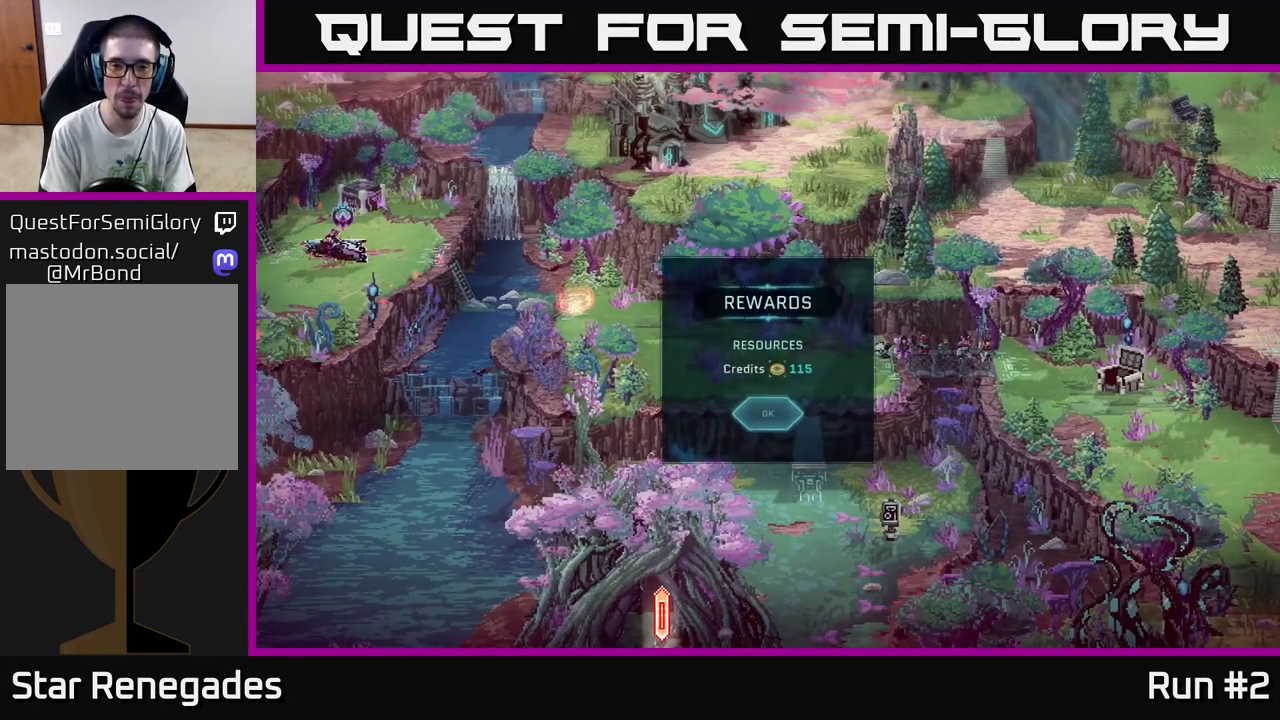
{"buttons": [], "left_stick": "center", "right_stick": "center", "events": [[400, "A", "down"], [483, "A", "up"]]}
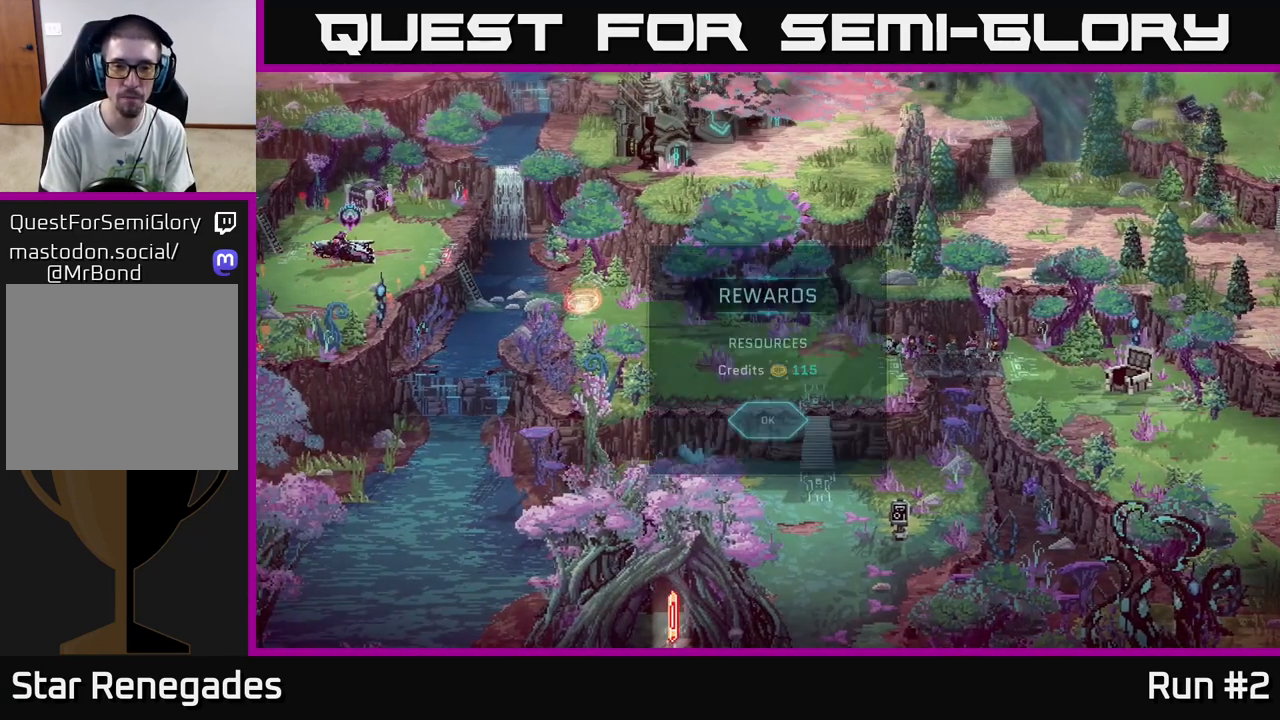
{"buttons": [], "left_stick": "center", "right_stick": "center", "events": []}
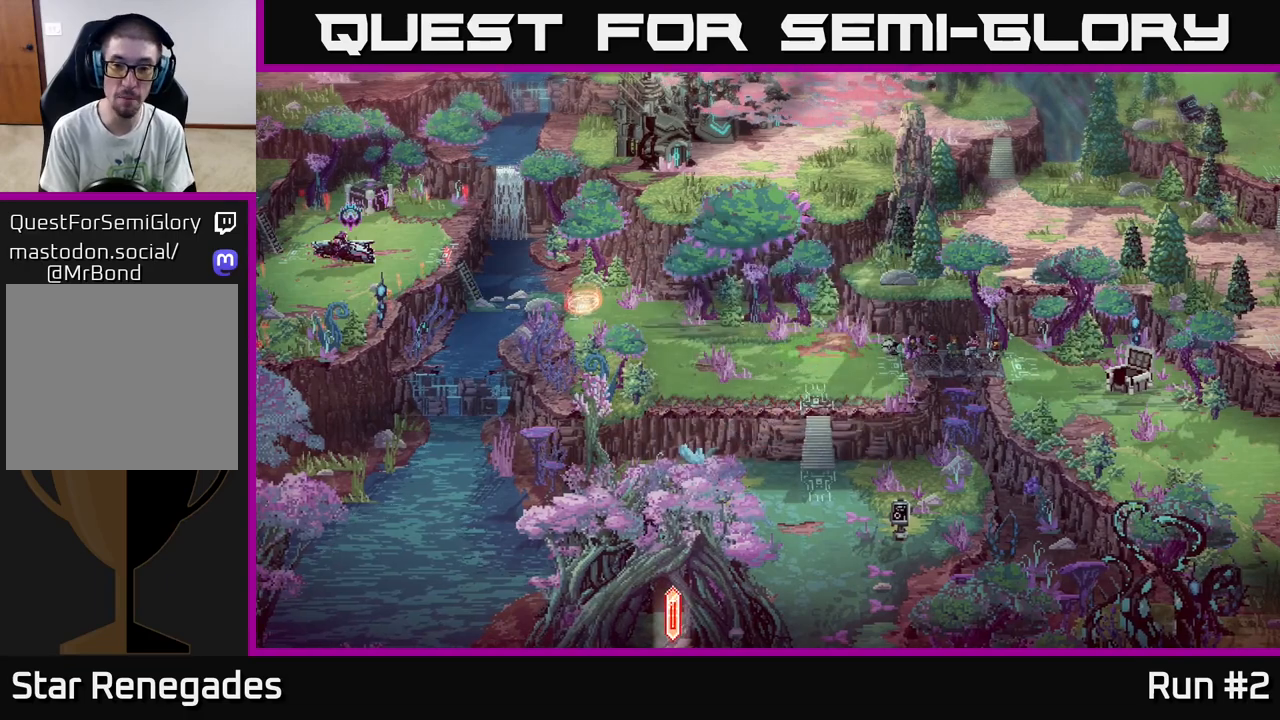
{"buttons": [], "left_stick": "left", "right_stick": "center", "events": [[450, "left_stick", "left"]]}
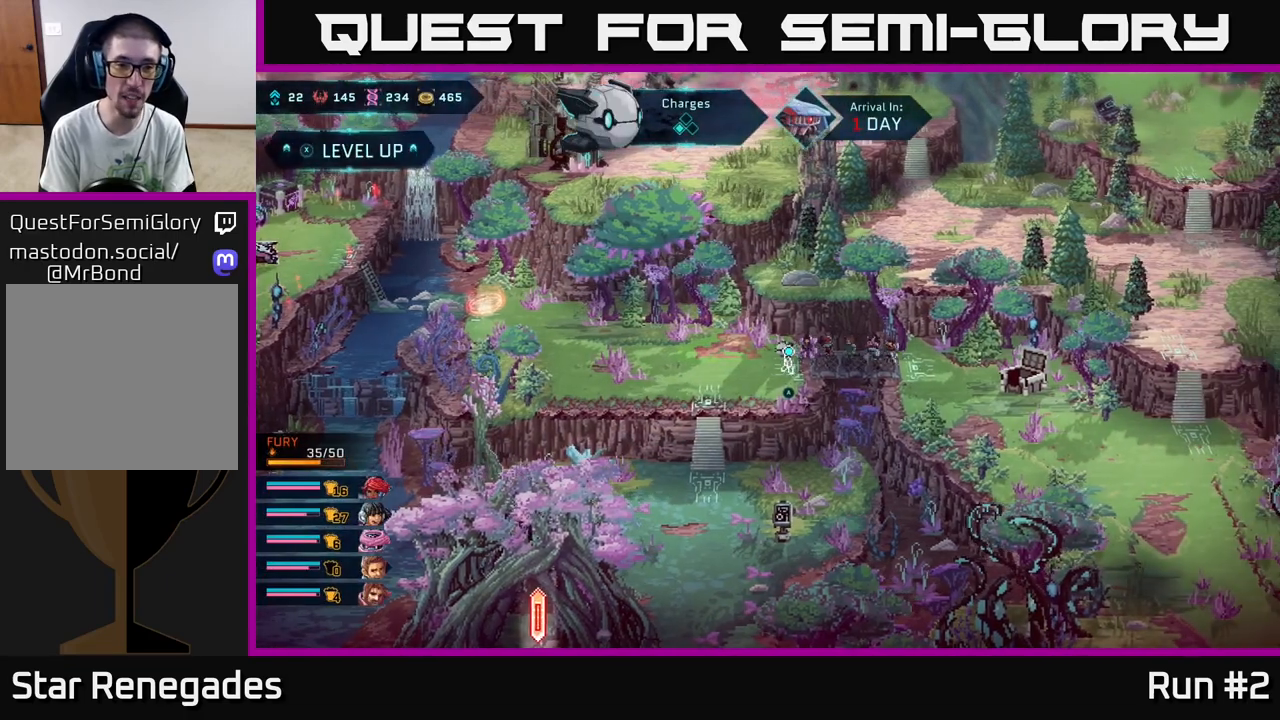
{"buttons": [], "left_stick": "left", "right_stick": "center", "events": []}
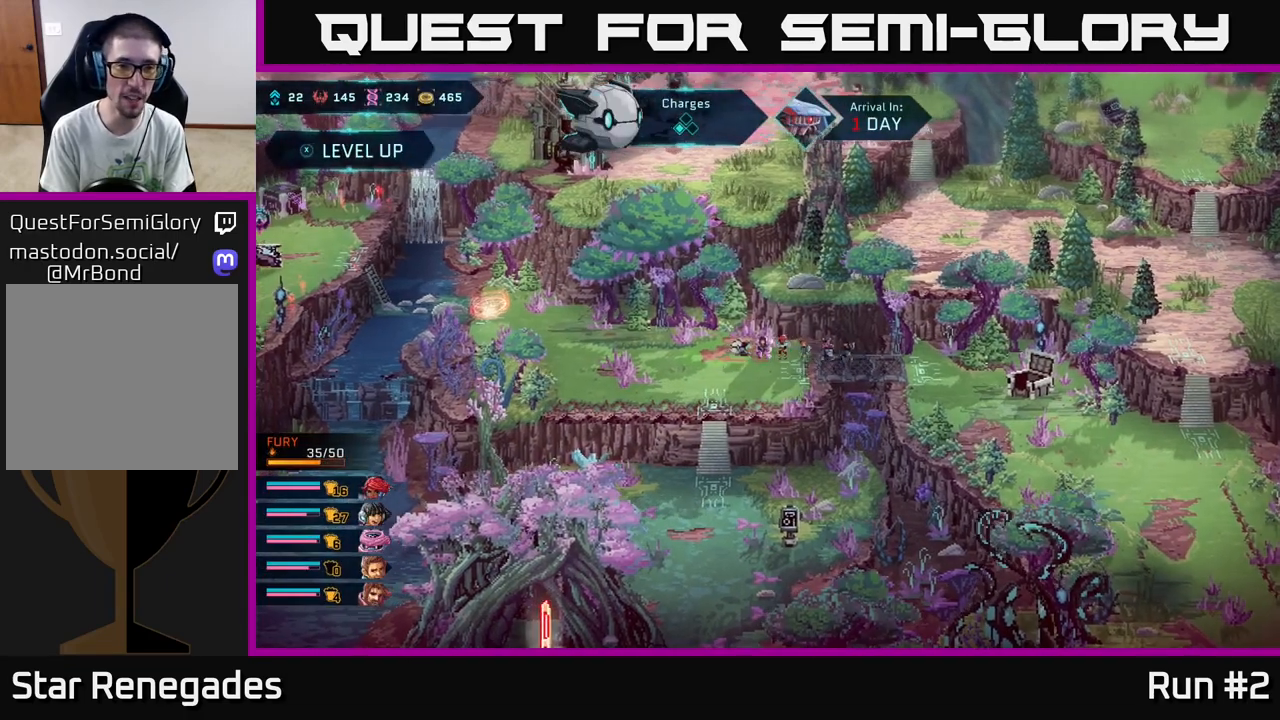
{"buttons": [], "left_stick": "center", "right_stick": "center", "events": [[367, "left_stick", "center"], [433, "X", "down"], [500, "X", "up"]]}
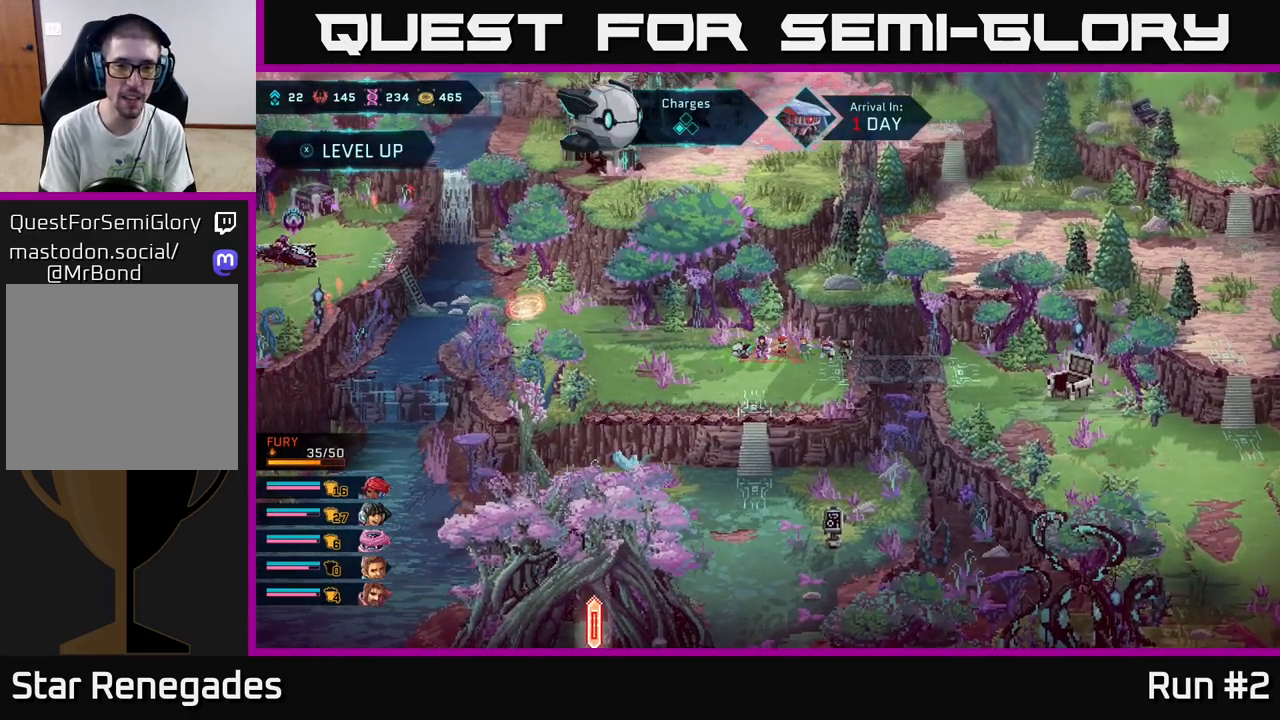
{"buttons": [], "left_stick": "center", "right_stick": "center", "events": []}
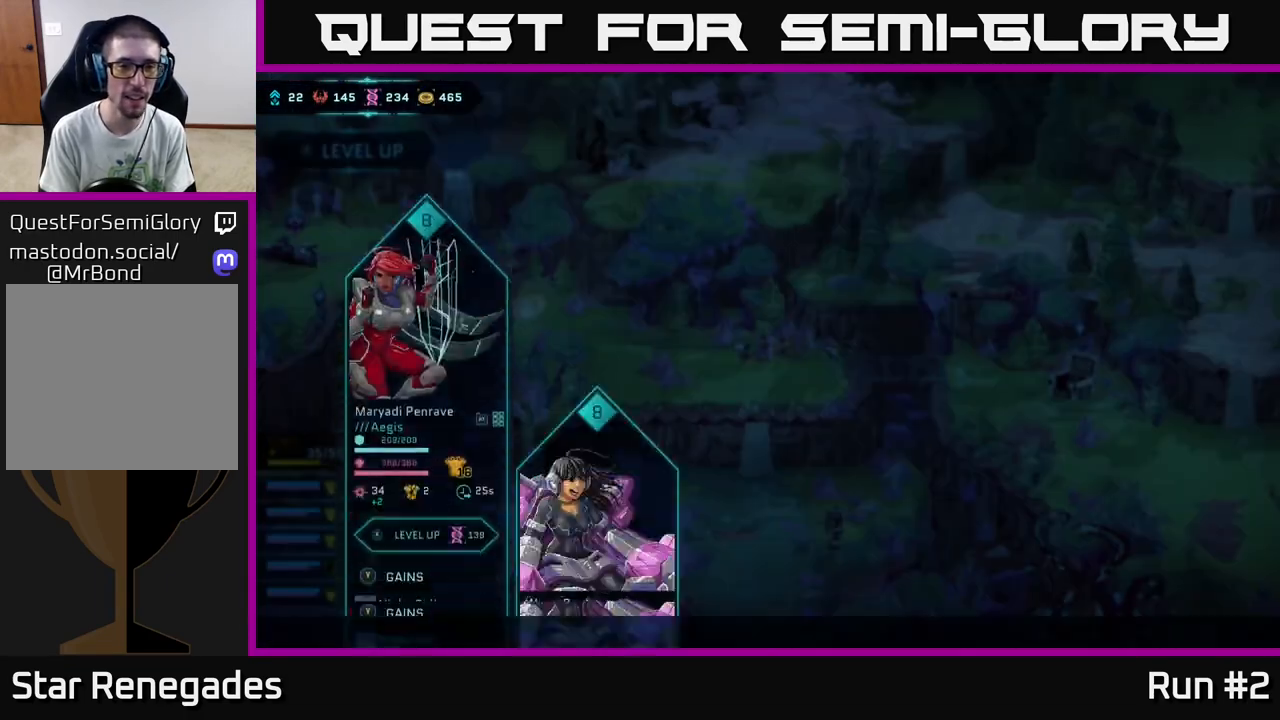
{"buttons": [], "left_stick": "center", "right_stick": "center", "events": []}
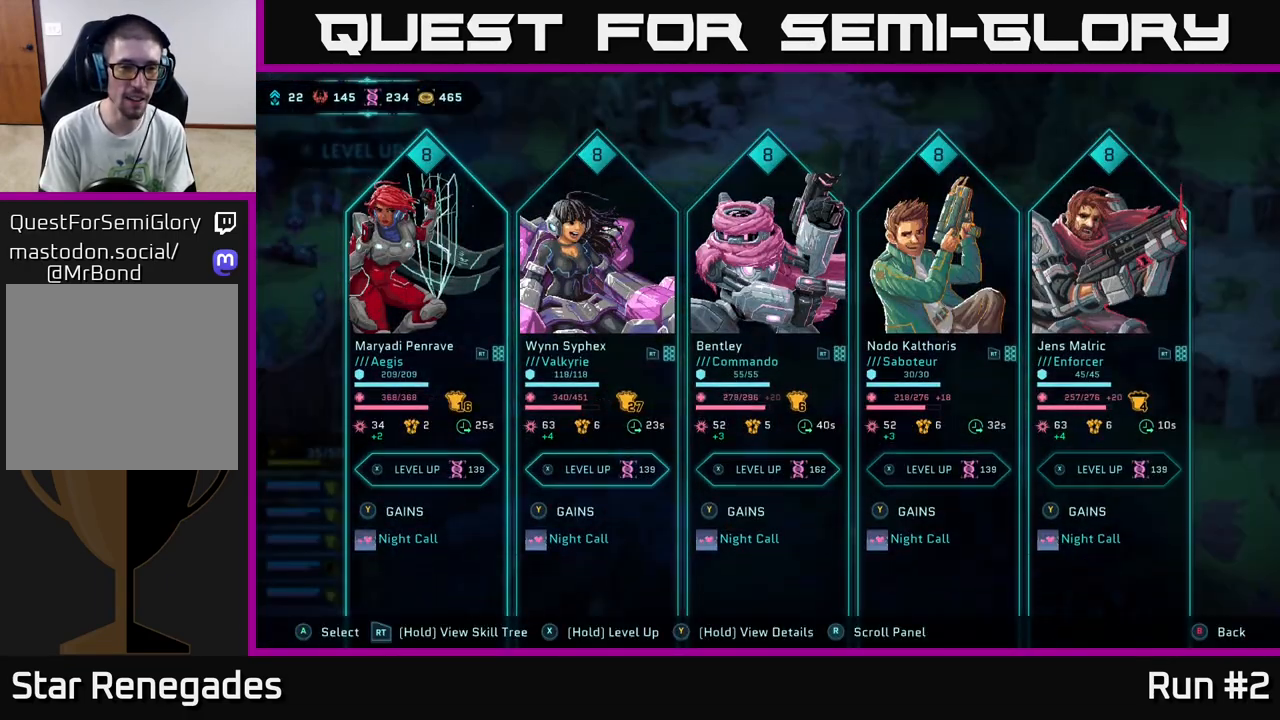
{"buttons": [], "left_stick": "center", "right_stick": "center", "events": []}
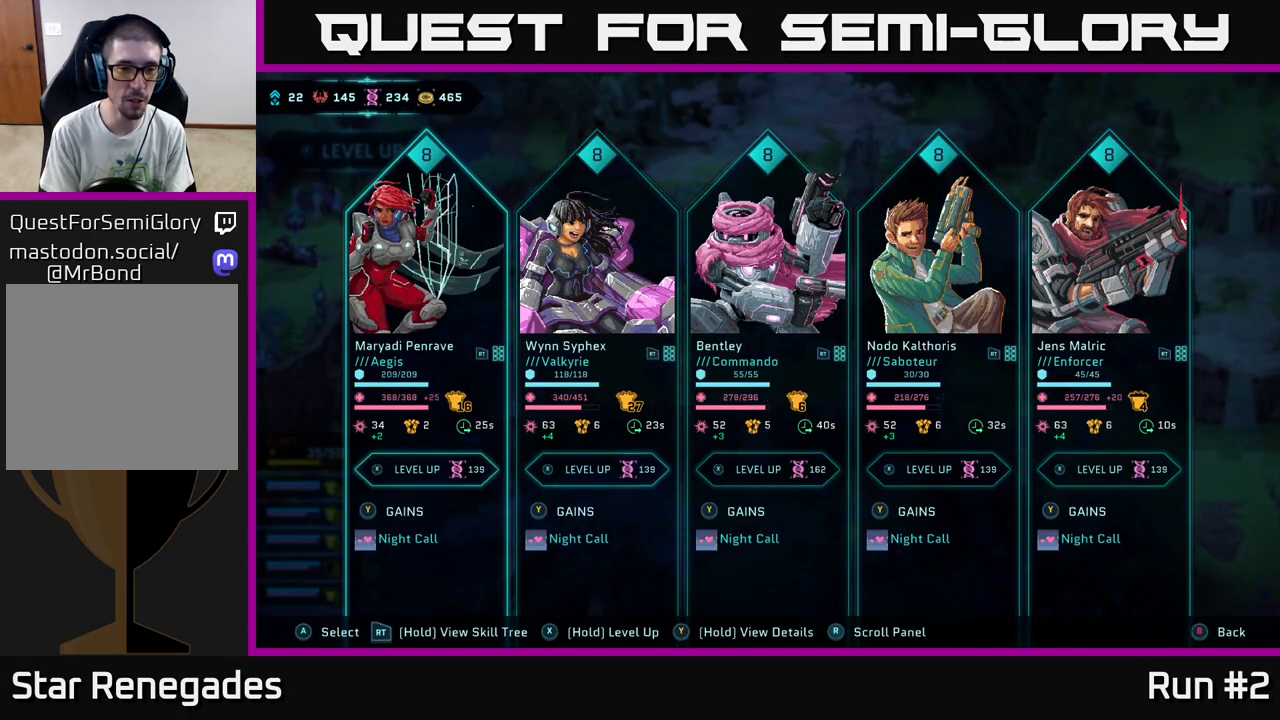
{"buttons": [], "left_stick": "center", "right_stick": "center", "events": [[50, "DPAD_RIGHT", "down"], [200, "DPAD_RIGHT", "up"]]}
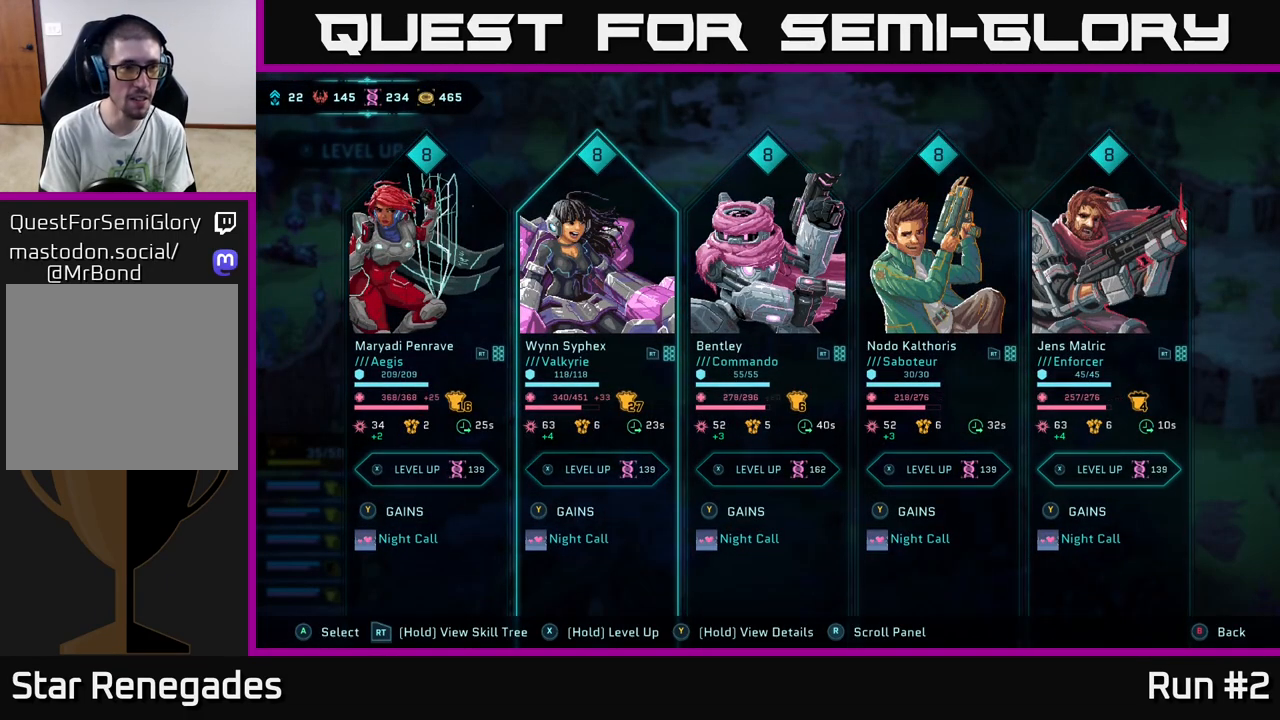
{"buttons": [], "left_stick": "center", "right_stick": "center", "events": [[50, "DPAD_LEFT", "down"], [183, "DPAD_LEFT", "up"]]}
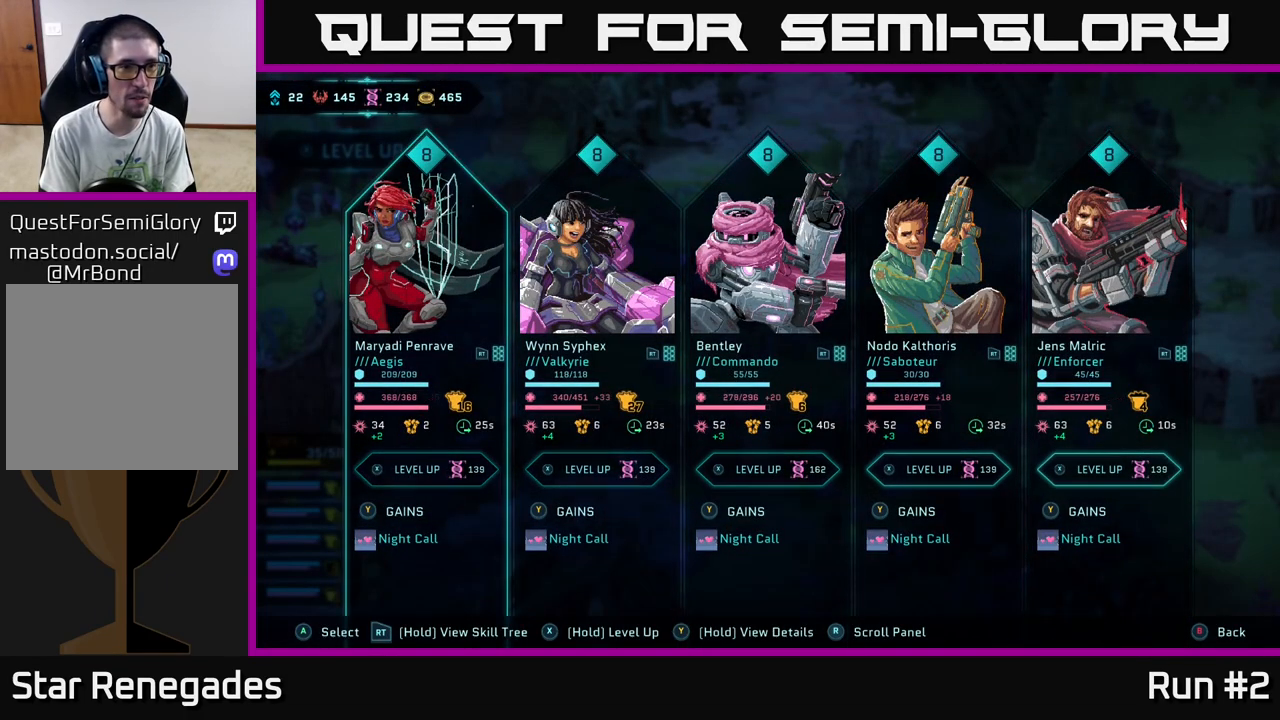
{"buttons": ["DPAD_RIGHT"], "left_stick": "center", "right_stick": "center", "events": [[383, "DPAD_RIGHT", "down"]]}
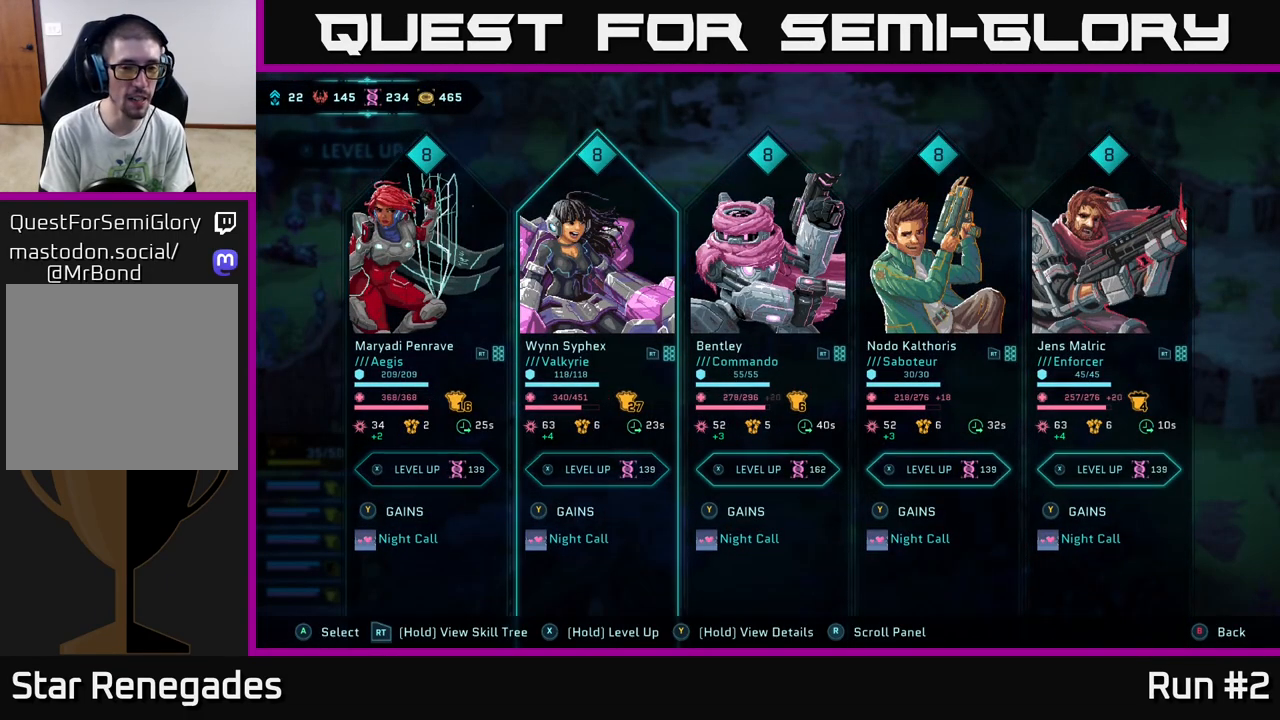
{"buttons": [], "left_stick": "center", "right_stick": "center", "events": [[33, "DPAD_RIGHT", "up"]]}
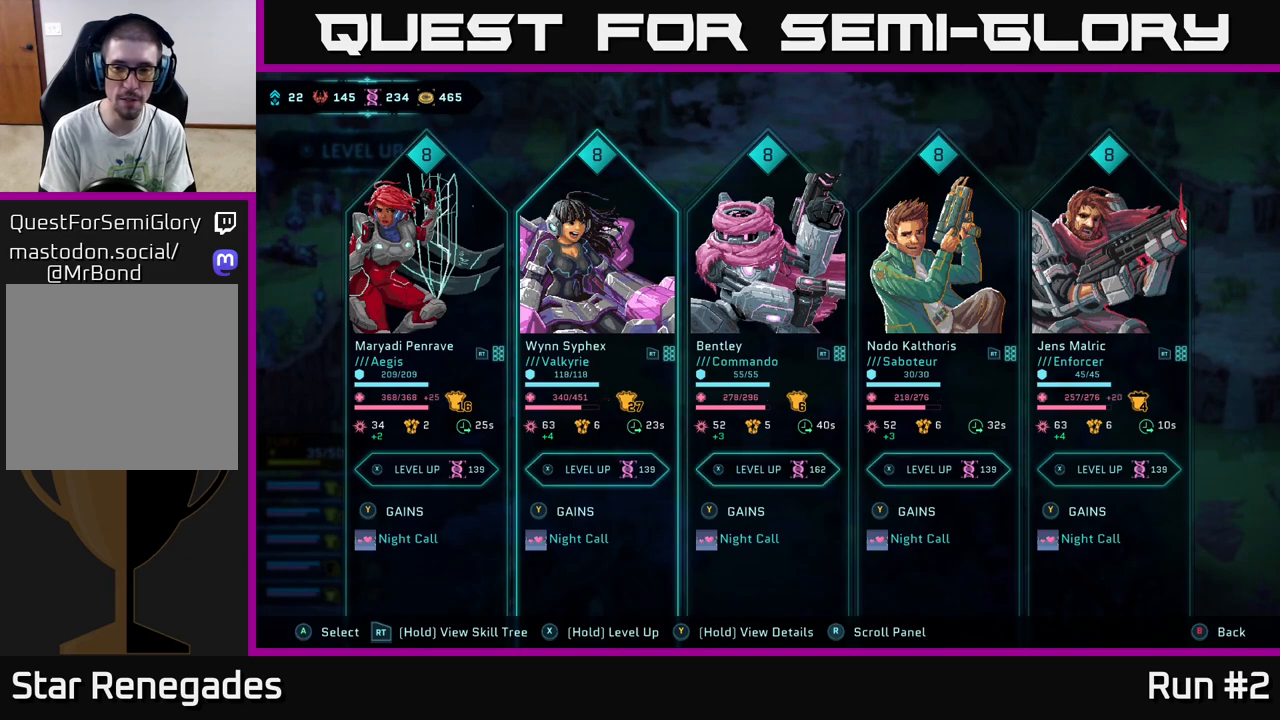
{"buttons": ["DPAD_RIGHT"], "left_stick": "center", "right_stick": "center", "events": [[500, "DPAD_RIGHT", "down"]]}
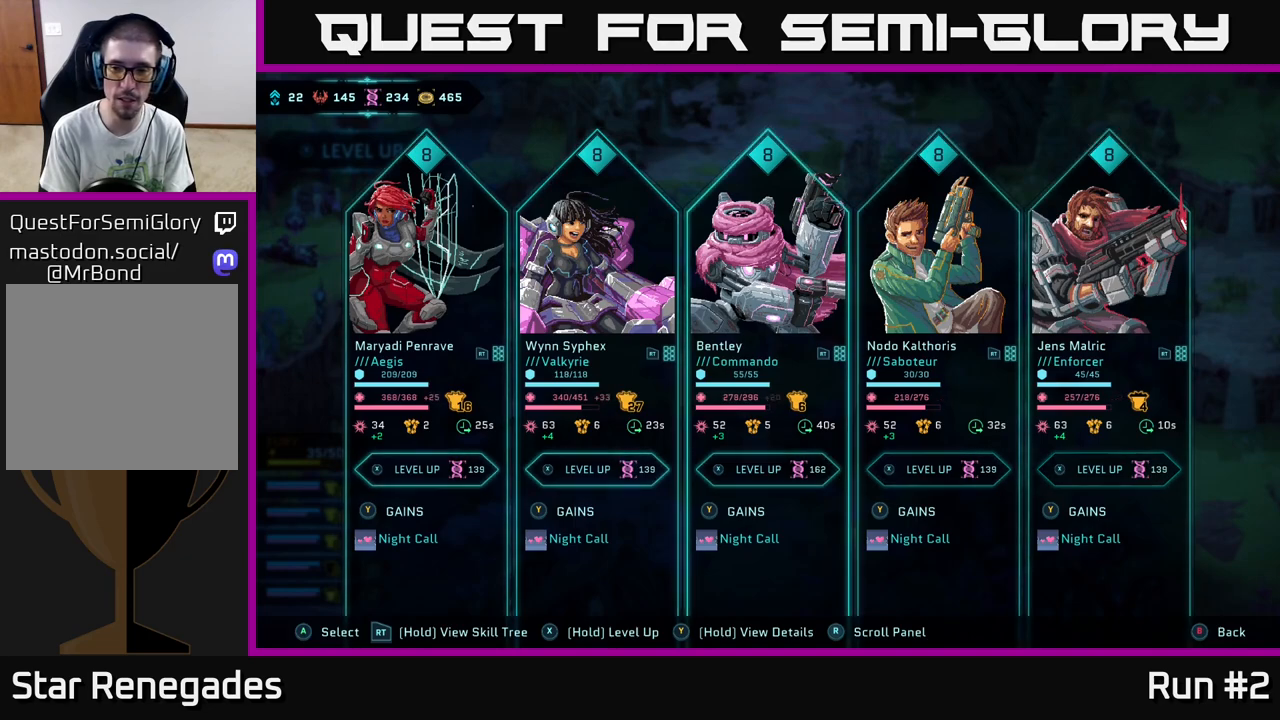
{"buttons": [], "left_stick": "center", "right_stick": "center", "events": [[83, "DPAD_RIGHT", "up"], [267, "DPAD_RIGHT", "down"], [383, "DPAD_RIGHT", "up"]]}
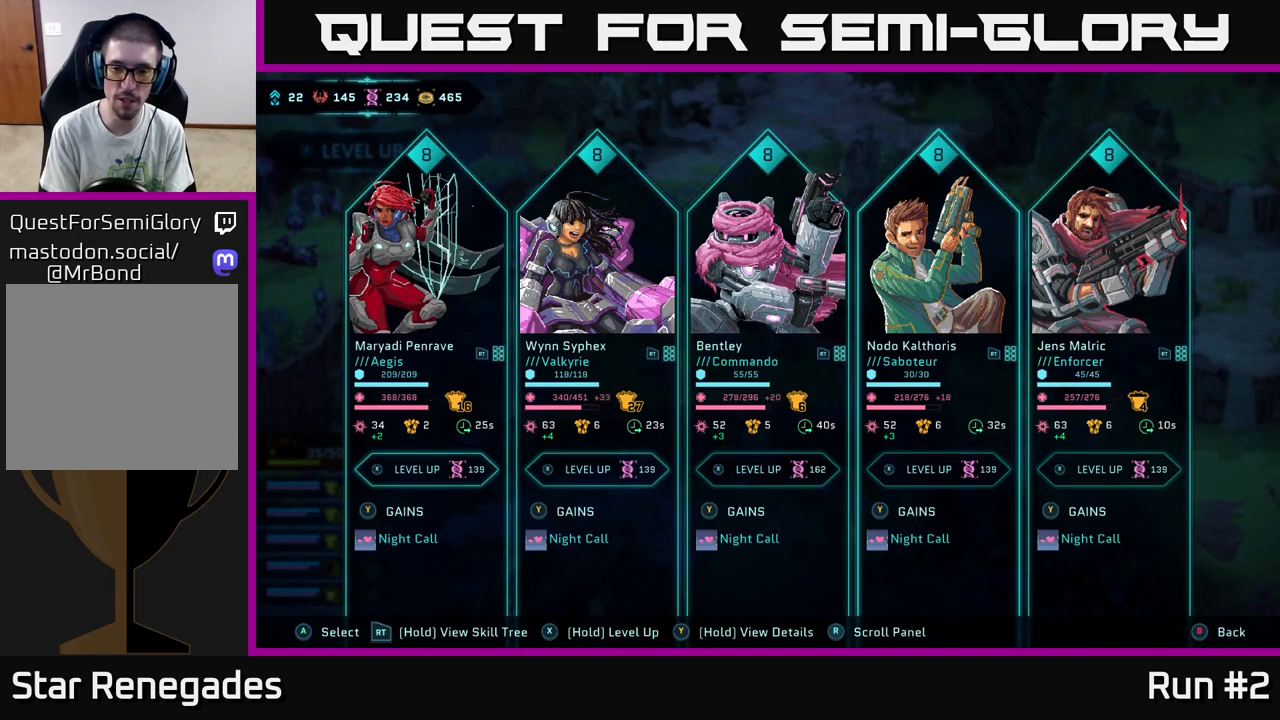
{"buttons": [], "left_stick": "center", "right_stick": "center", "events": [[100, "DPAD_LEFT", "down"], [250, "DPAD_LEFT", "up"], [350, "DPAD_LEFT", "down"], [483, "DPAD_LEFT", "up"]]}
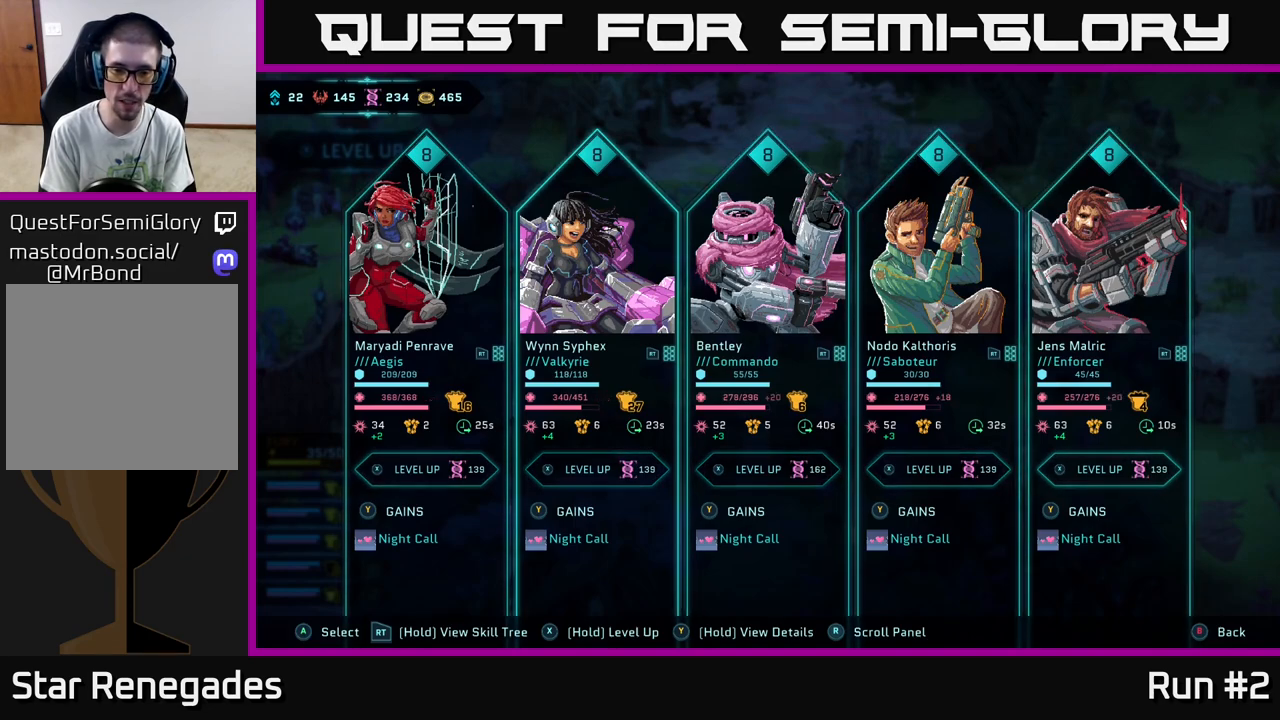
{"buttons": [], "left_stick": "center", "right_stick": "center", "events": [[350, "DPAD_RIGHT", "down"], [467, "DPAD_RIGHT", "up"]]}
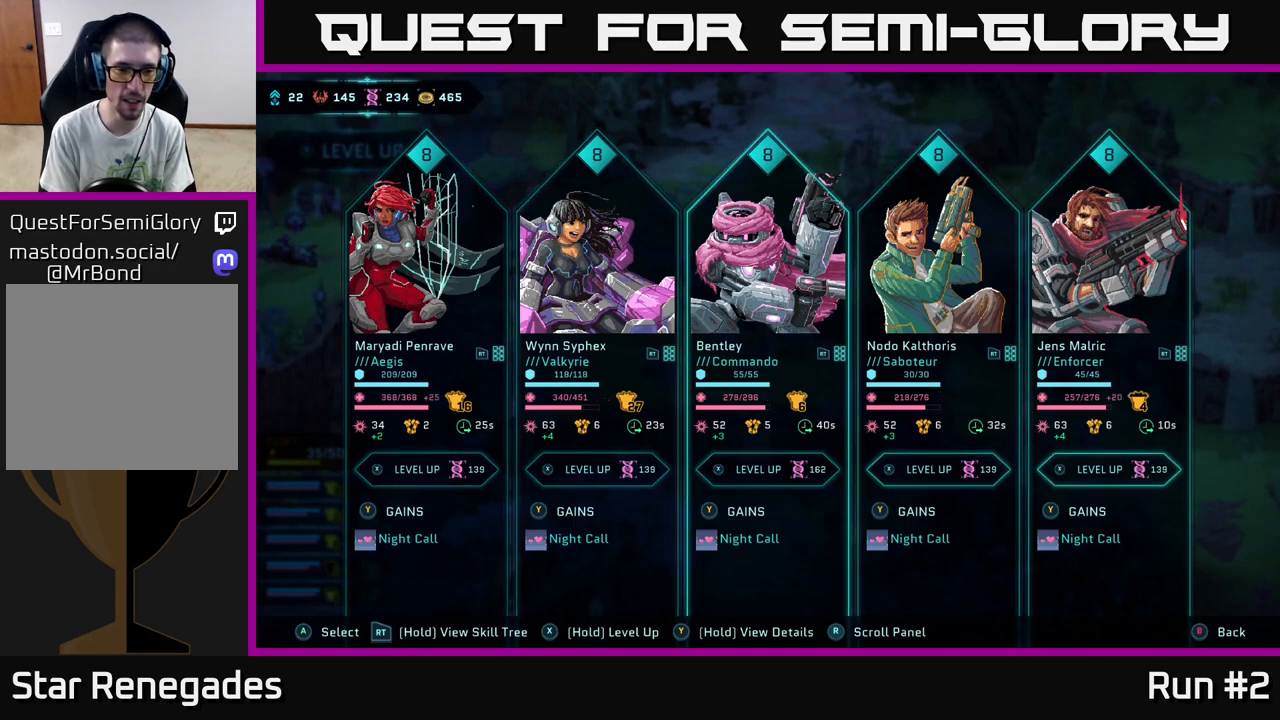
{"buttons": [], "left_stick": "center", "right_stick": "center", "events": [[167, "DPAD_RIGHT", "down"], [267, "DPAD_RIGHT", "up"]]}
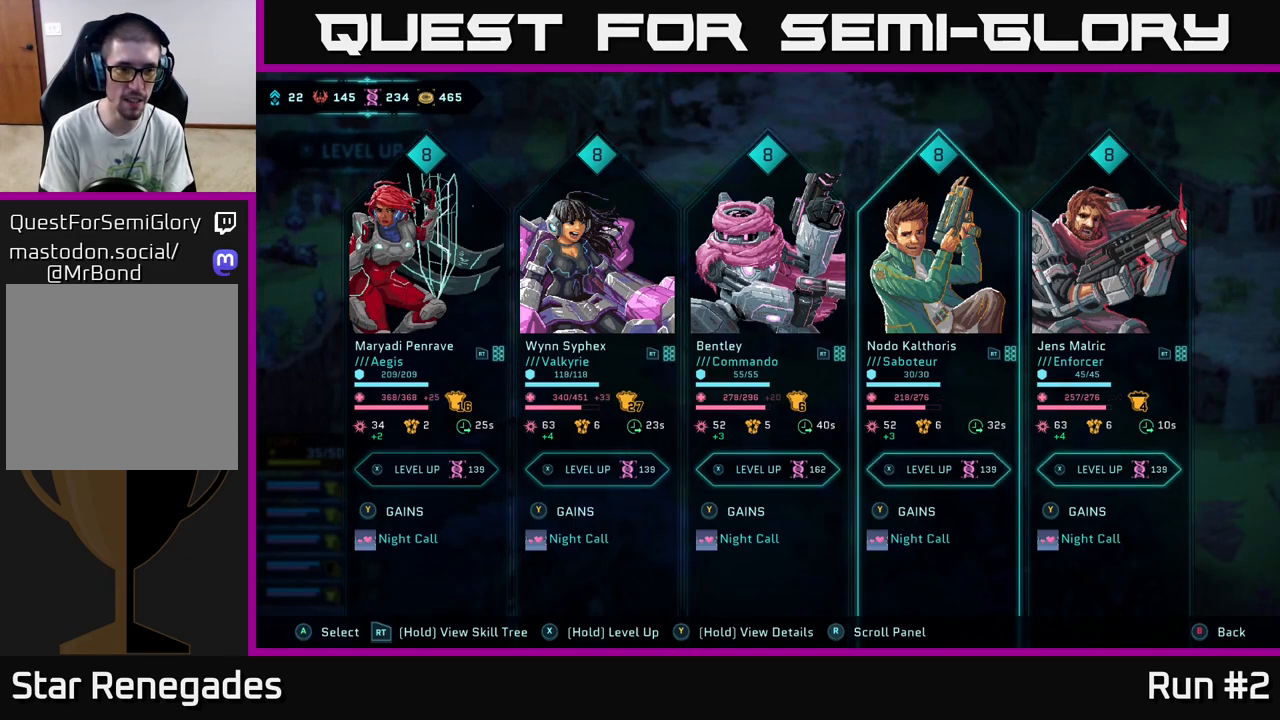
{"buttons": ["DPAD_LEFT"], "left_stick": "center", "right_stick": "center", "events": [[183, "DPAD_LEFT", "down"], [317, "DPAD_LEFT", "up"], [433, "DPAD_LEFT", "down"]]}
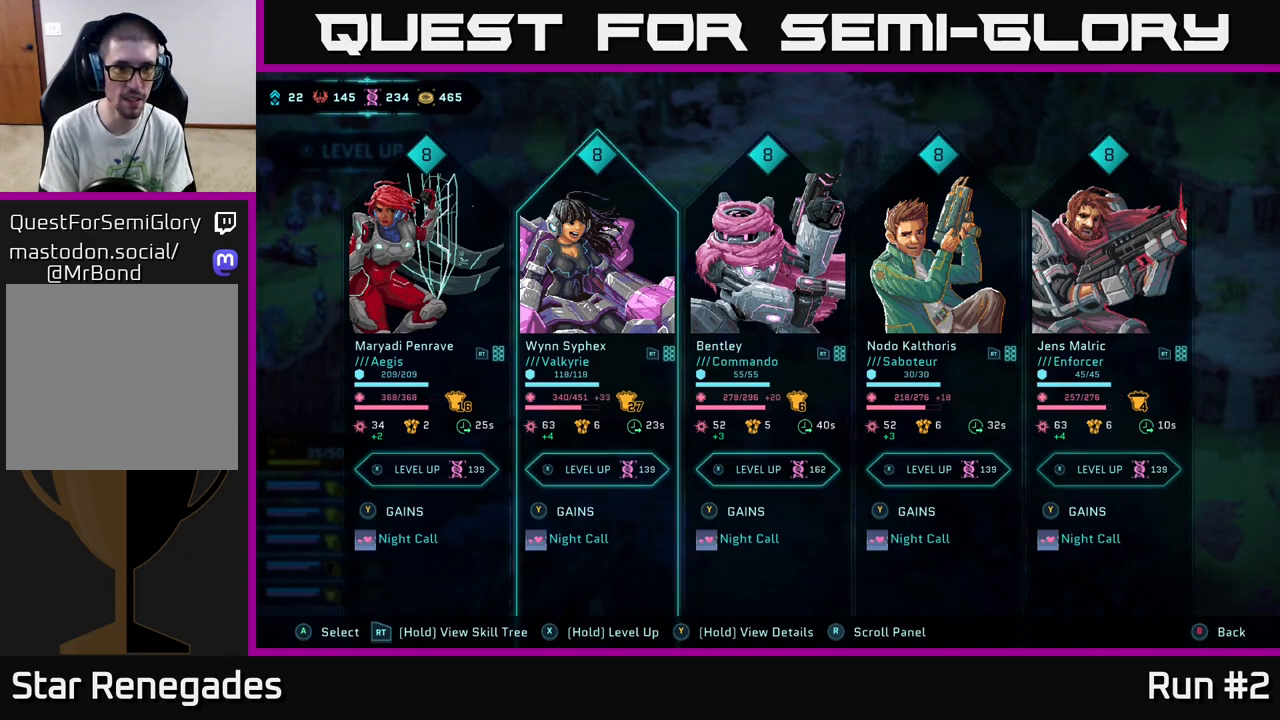
{"buttons": [], "left_stick": "center", "right_stick": "center", "events": [[67, "DPAD_LEFT", "up"]]}
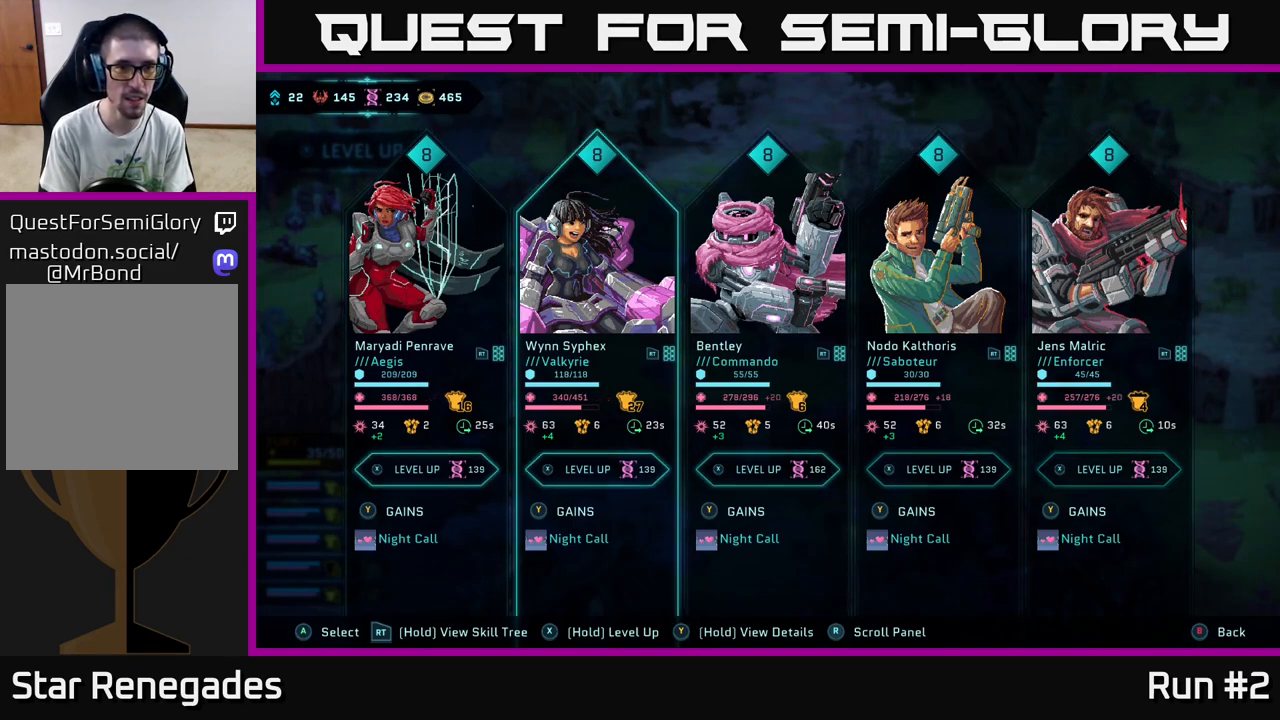
{"buttons": ["DPAD_LEFT"], "left_stick": "center", "right_stick": "center", "events": [[433, "DPAD_LEFT", "down"]]}
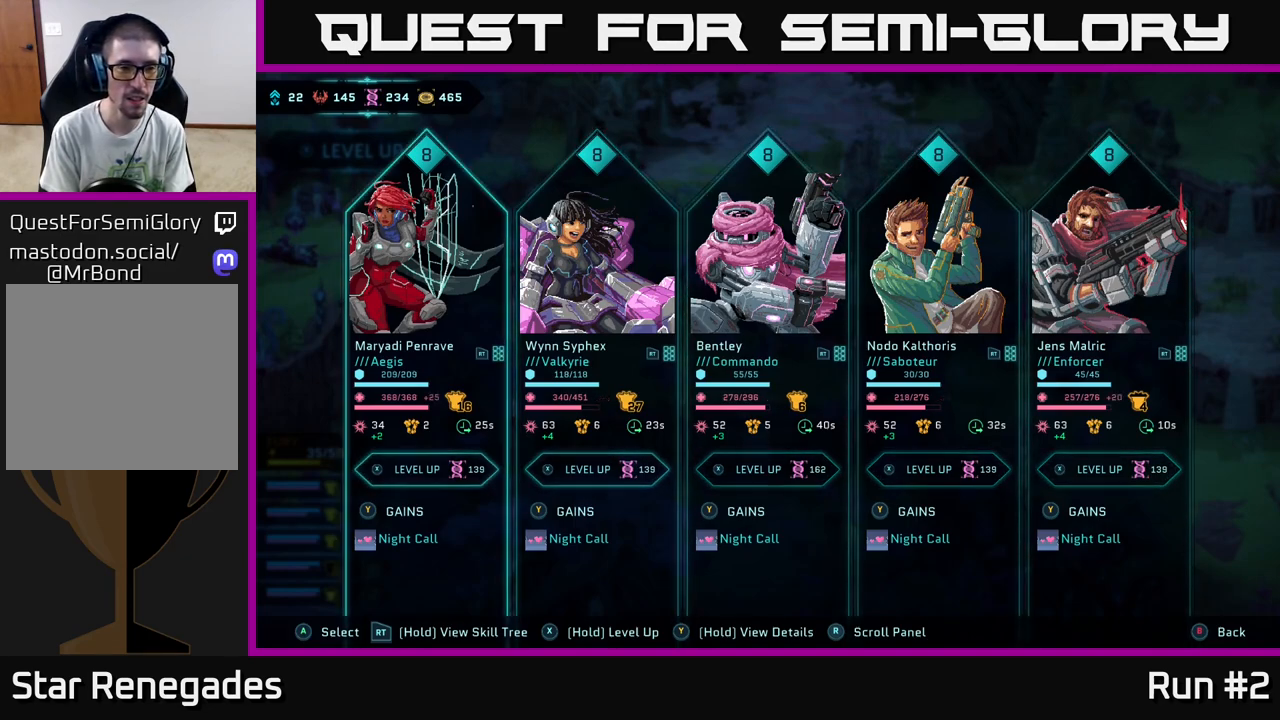
{"buttons": [], "left_stick": "center", "right_stick": "center", "events": [[83, "DPAD_LEFT", "up"]]}
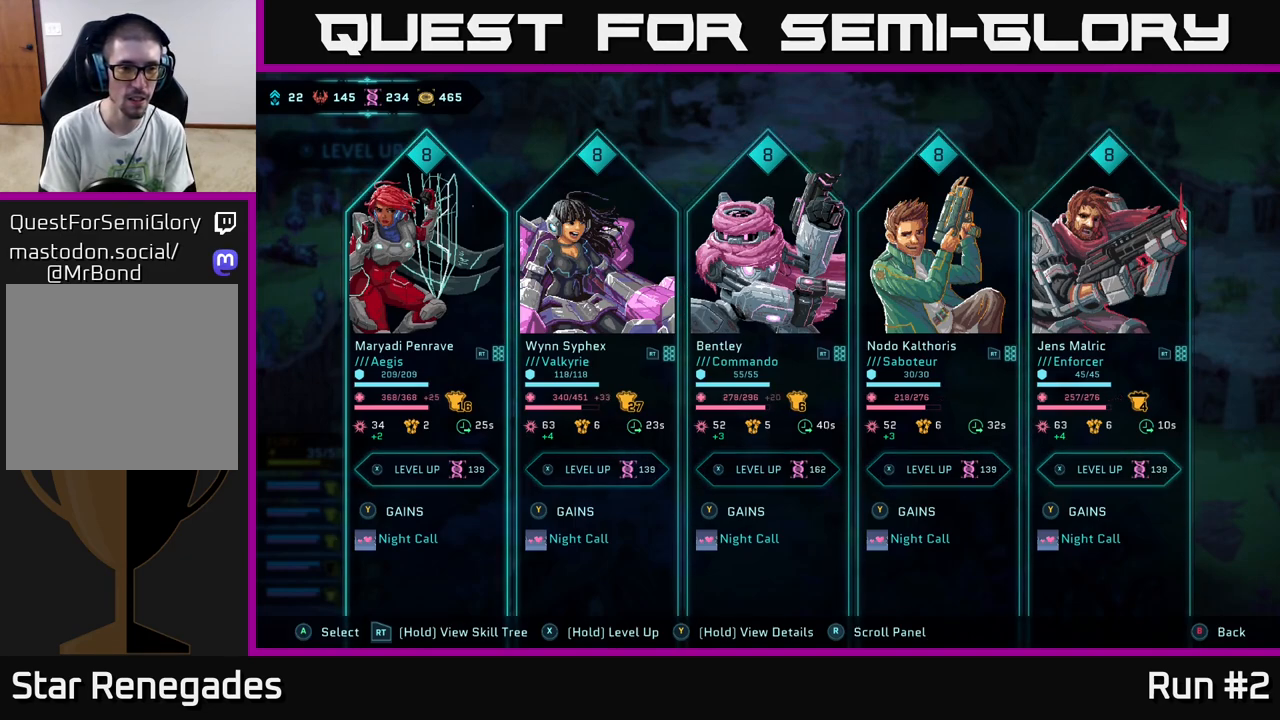
{"buttons": [], "left_stick": "center", "right_stick": "center", "events": [[217, "DPAD_RIGHT", "down"], [350, "DPAD_RIGHT", "up"]]}
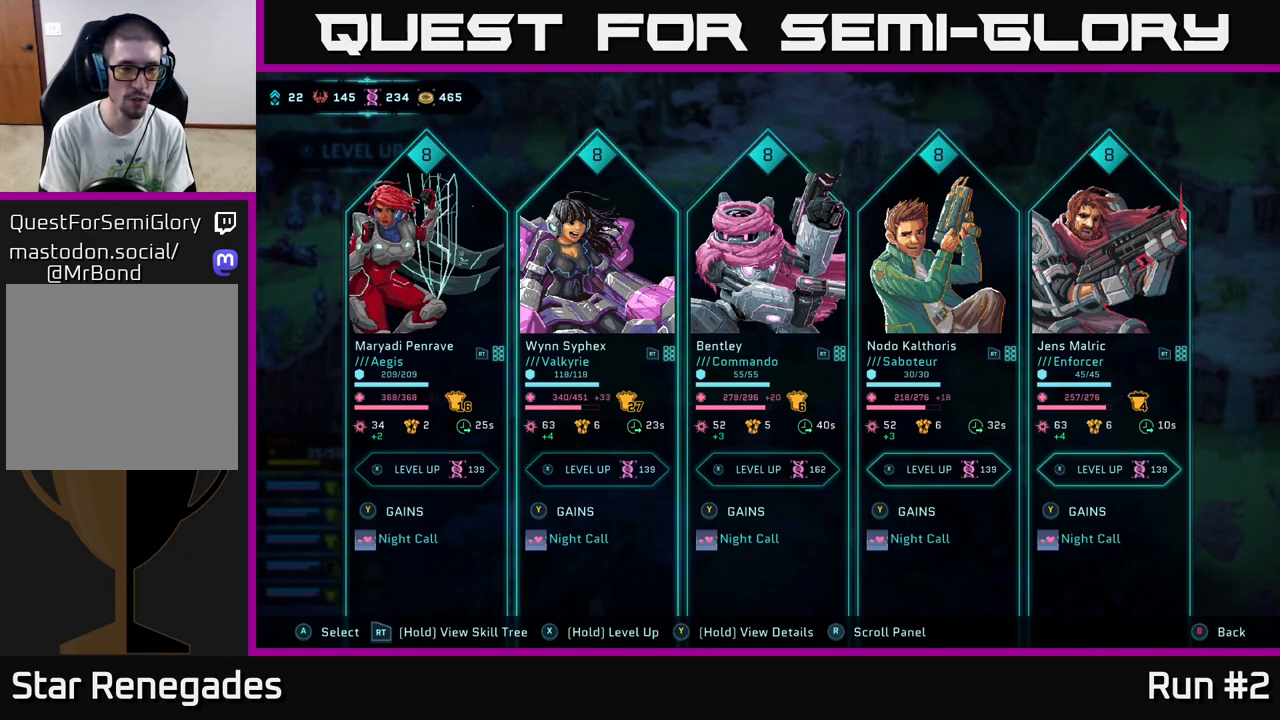
{"buttons": [], "left_stick": "center", "right_stick": "center", "events": [[50, "DPAD_LEFT", "down"], [183, "DPAD_LEFT", "up"]]}
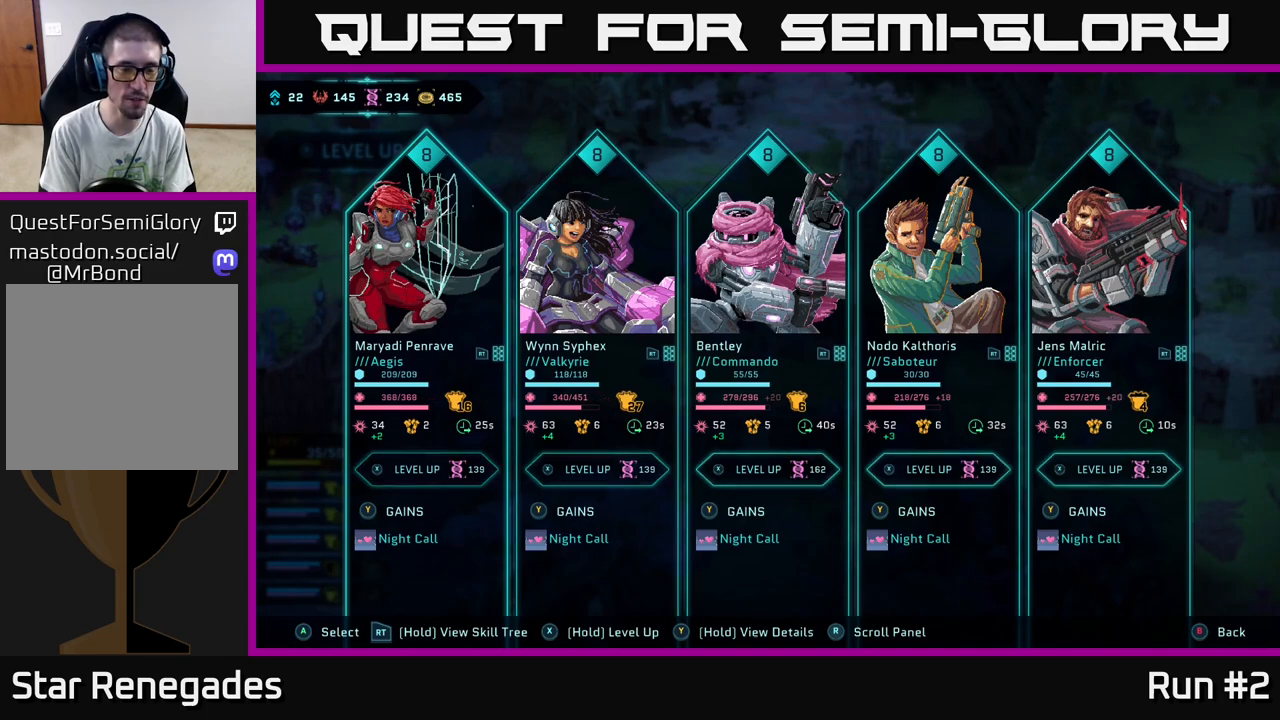
{"buttons": [], "left_stick": "center", "right_stick": "center", "events": []}